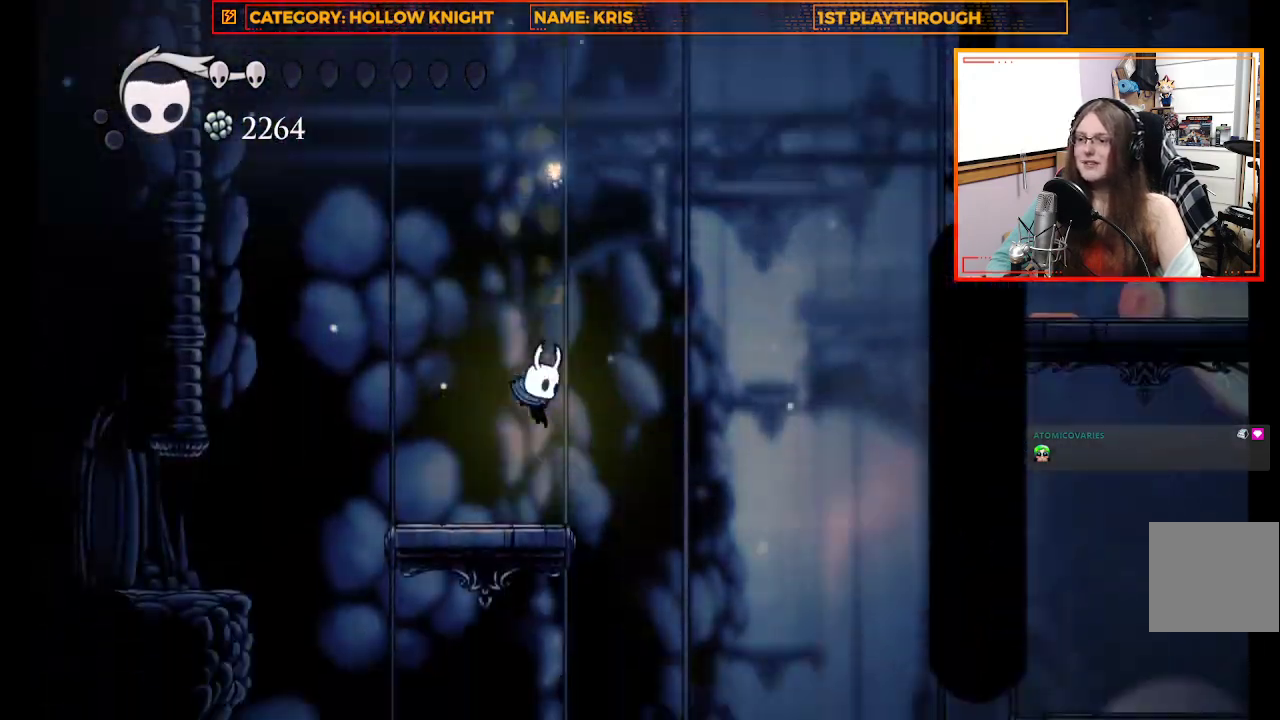
Gameplay with a controller (Xbox layout); each line is a JSON object with the inputs held at the frame after it. "events" lists button and stick changes between this image and that frame as [ms after this image, input, new state], when the widget could be followed in between.
{"buttons": [], "left_stick": "right", "right_stick": "center", "events": [[333, "left_stick", "right"]]}
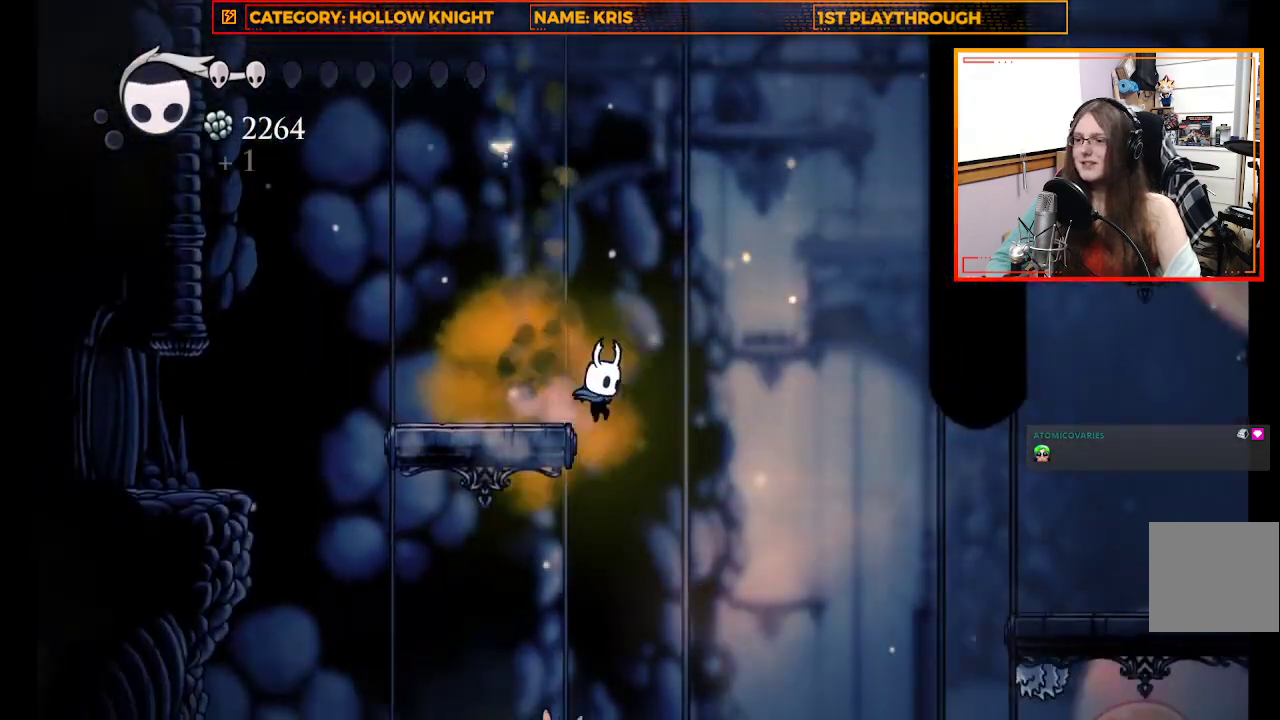
{"buttons": ["X"], "left_stick": "down", "right_stick": "center", "events": [[367, "left_stick", "down"], [467, "X", "down"]]}
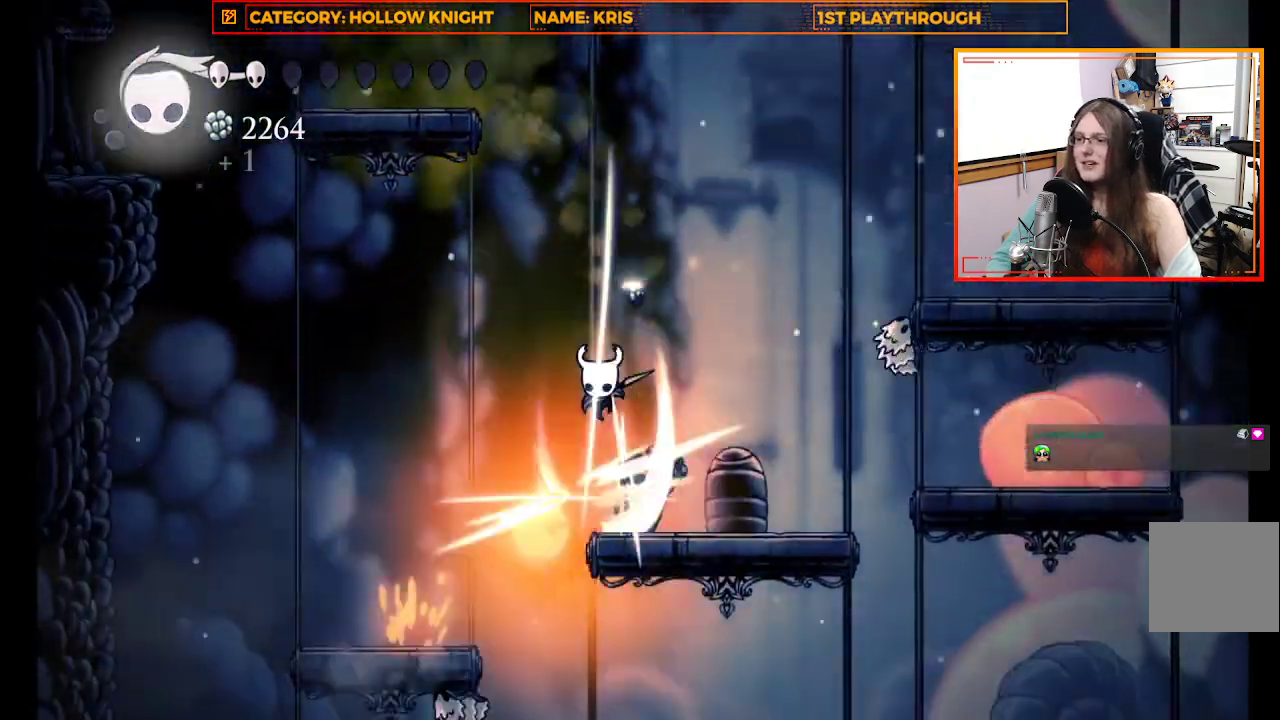
{"buttons": [], "left_stick": "down", "right_stick": "center", "events": [[267, "X", "up"]]}
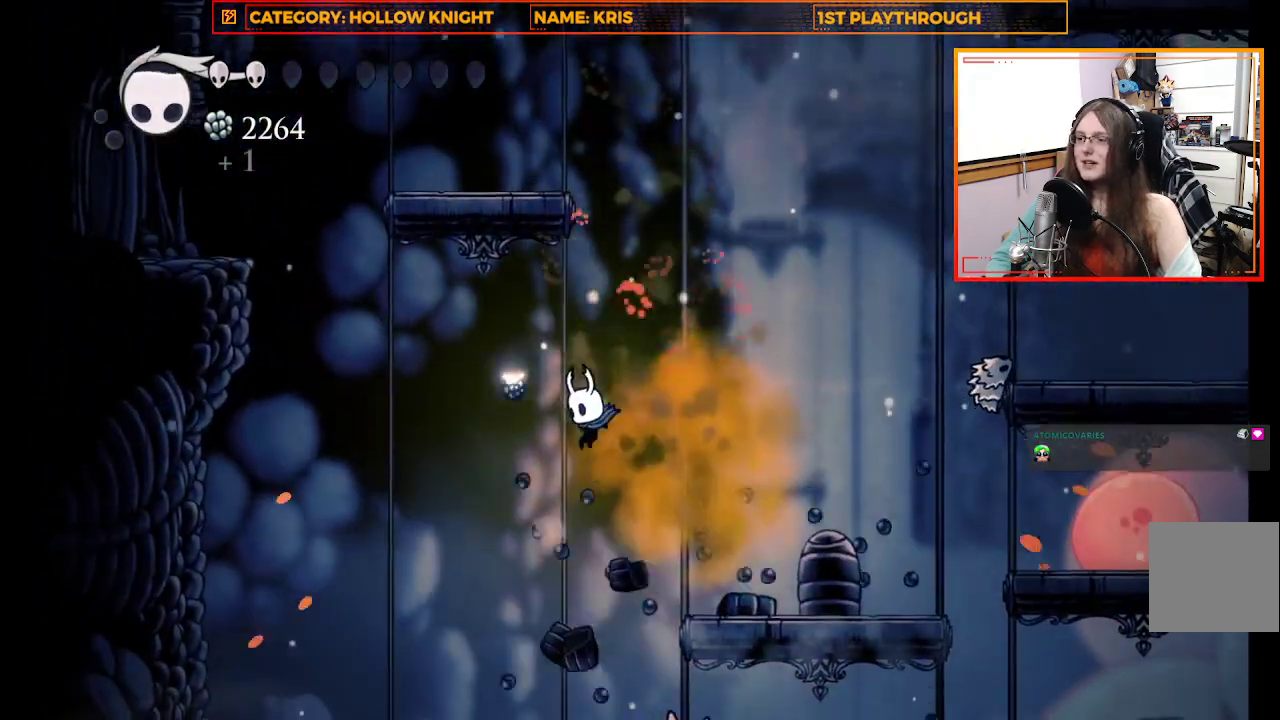
{"buttons": ["X"], "left_stick": "down", "right_stick": "center", "events": [[233, "X", "down"]]}
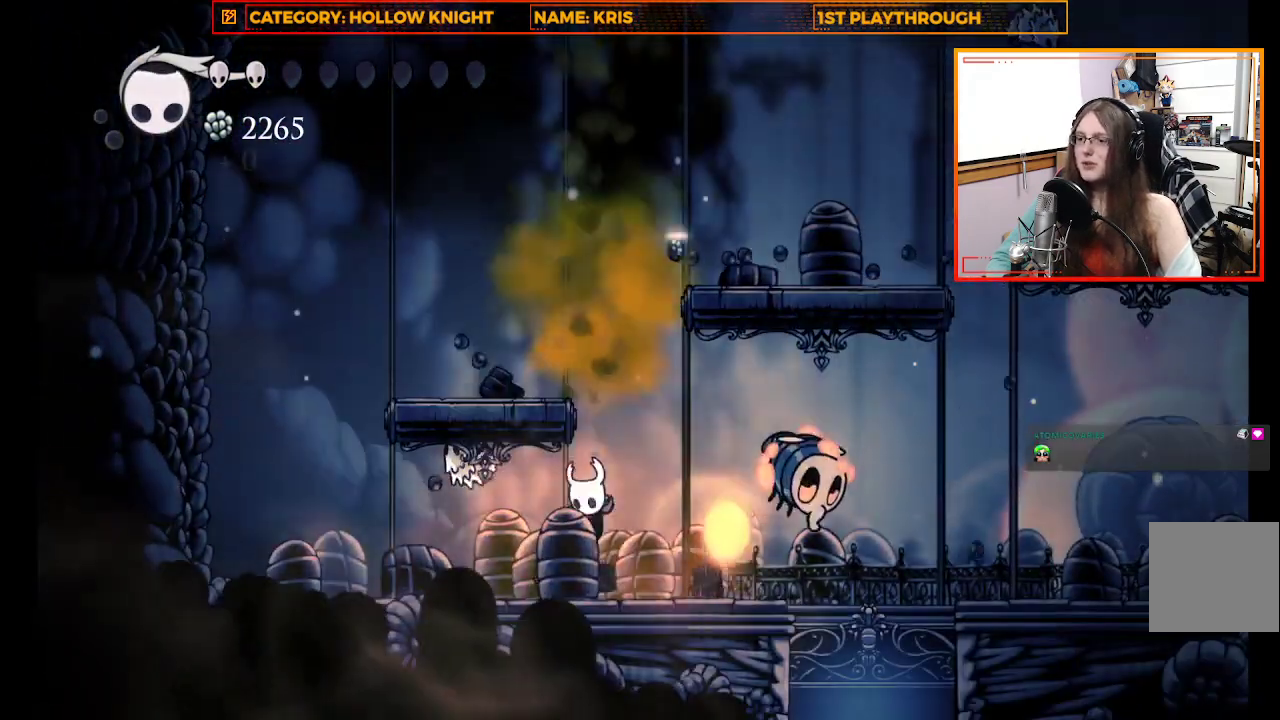
{"buttons": [], "left_stick": "right", "right_stick": "center", "events": [[67, "X", "up"], [233, "left_stick", "down-right"], [333, "left_stick", "right"]]}
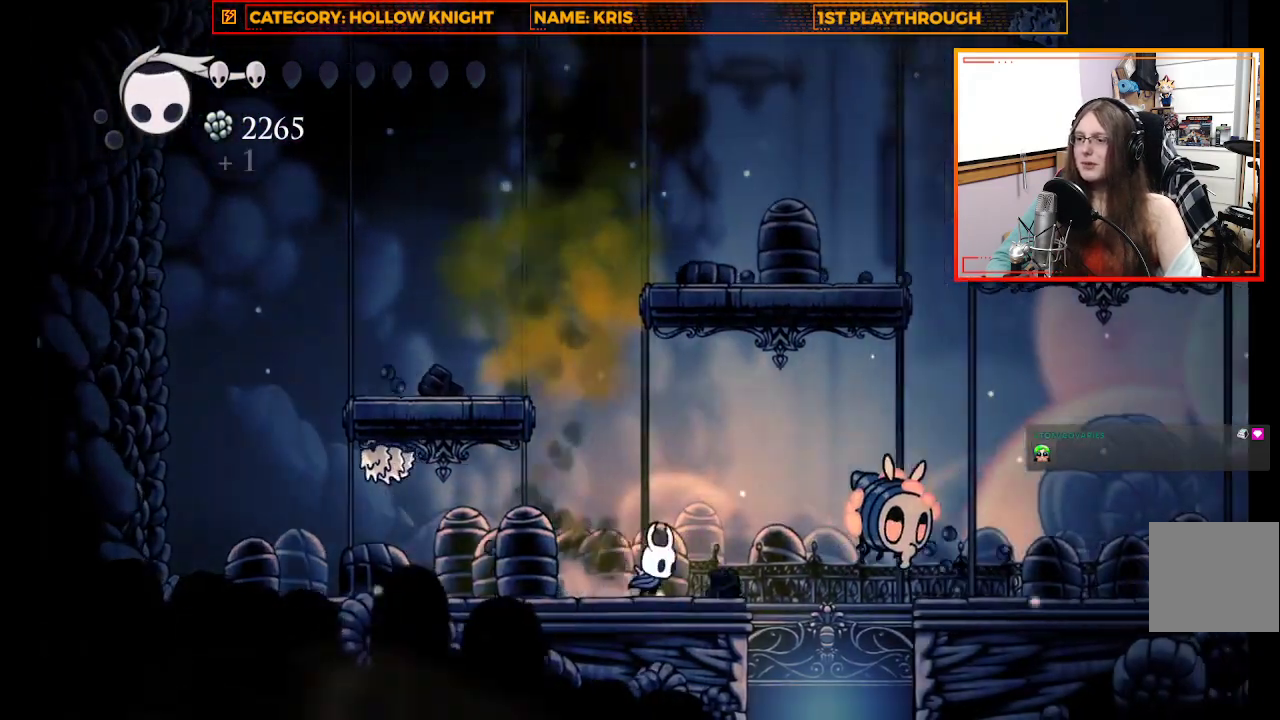
{"buttons": [], "left_stick": "center", "right_stick": "center", "events": [[233, "X", "down"], [433, "X", "up"], [500, "left_stick", "center"]]}
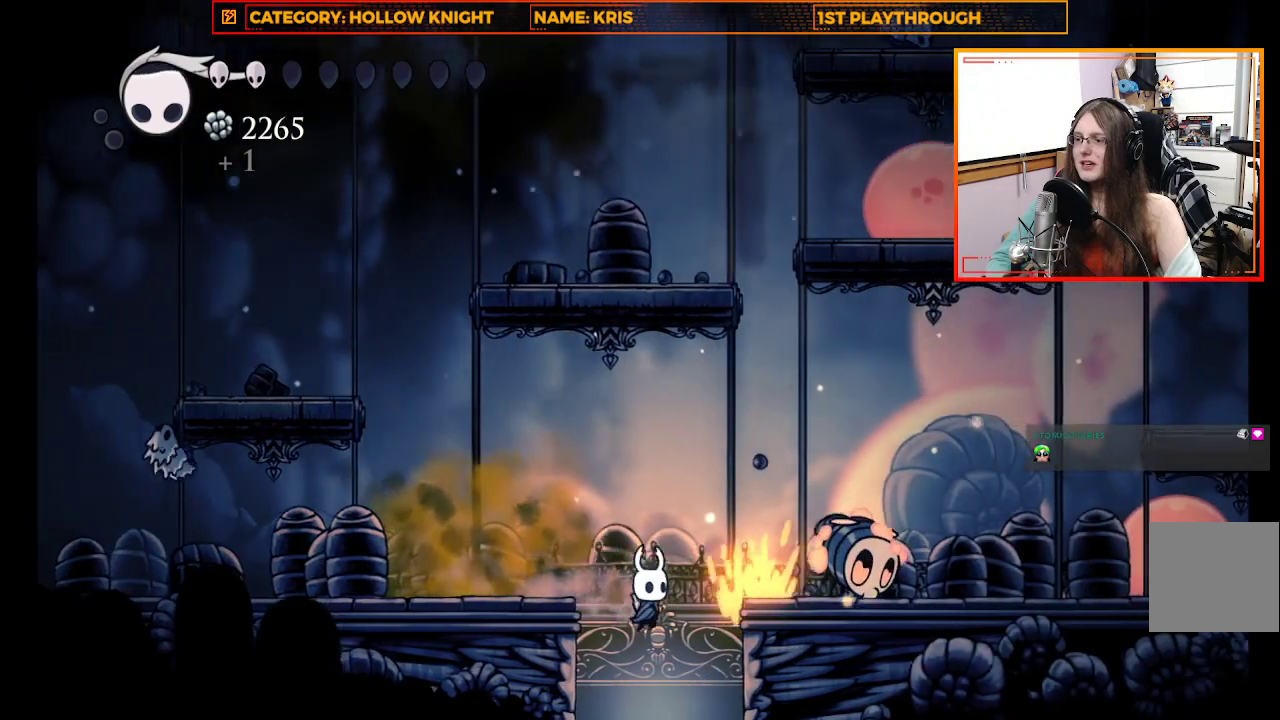
{"buttons": [], "left_stick": "center", "right_stick": "center", "events": []}
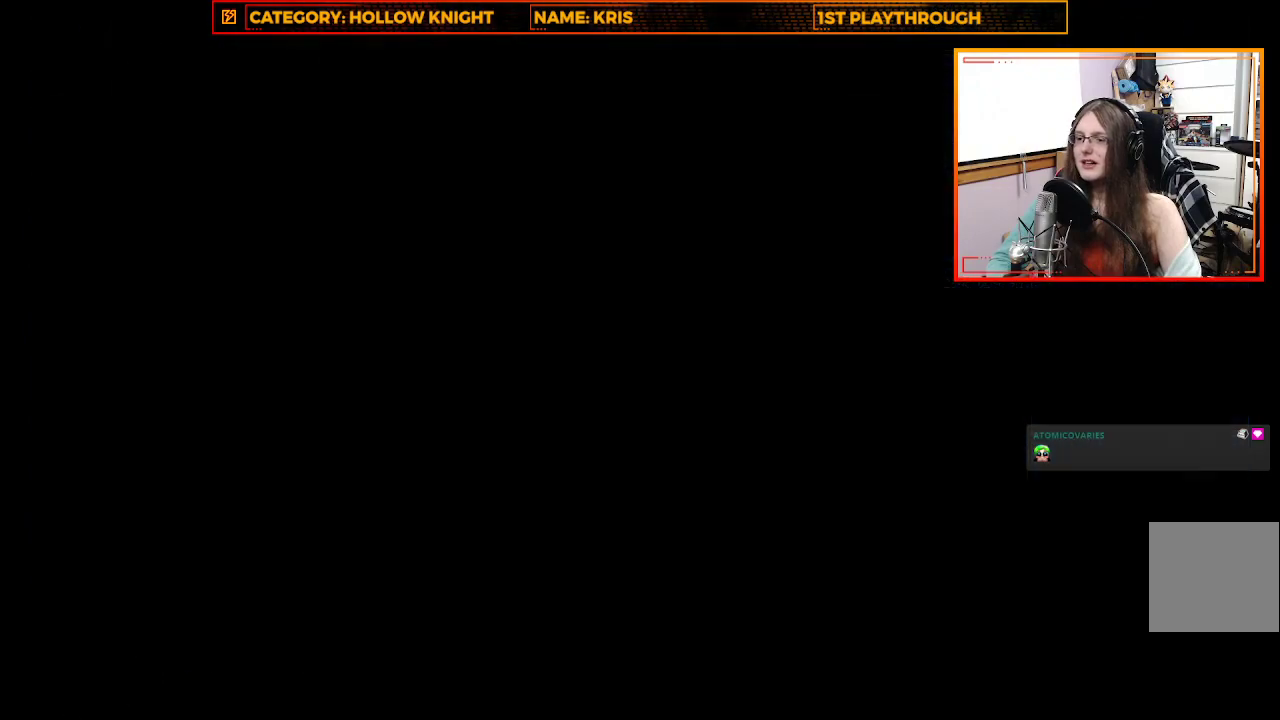
{"buttons": [], "left_stick": "center", "right_stick": "center", "events": []}
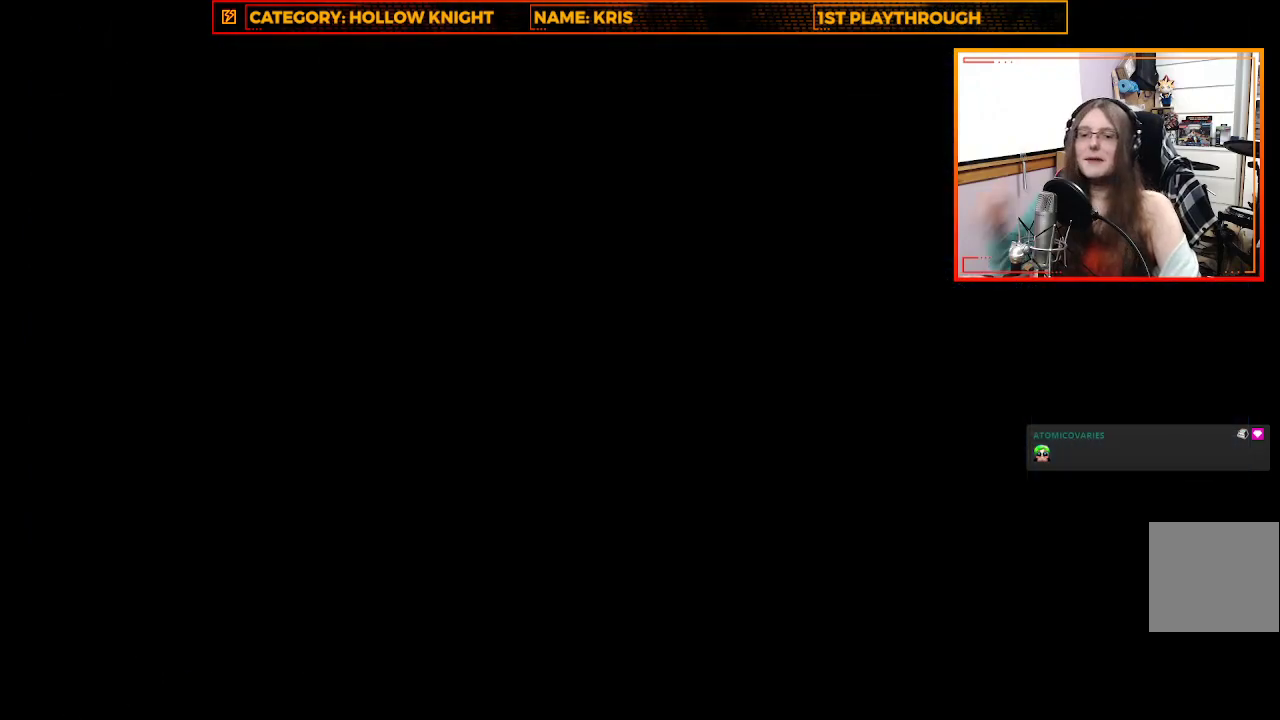
{"buttons": [], "left_stick": "center", "right_stick": "center", "events": []}
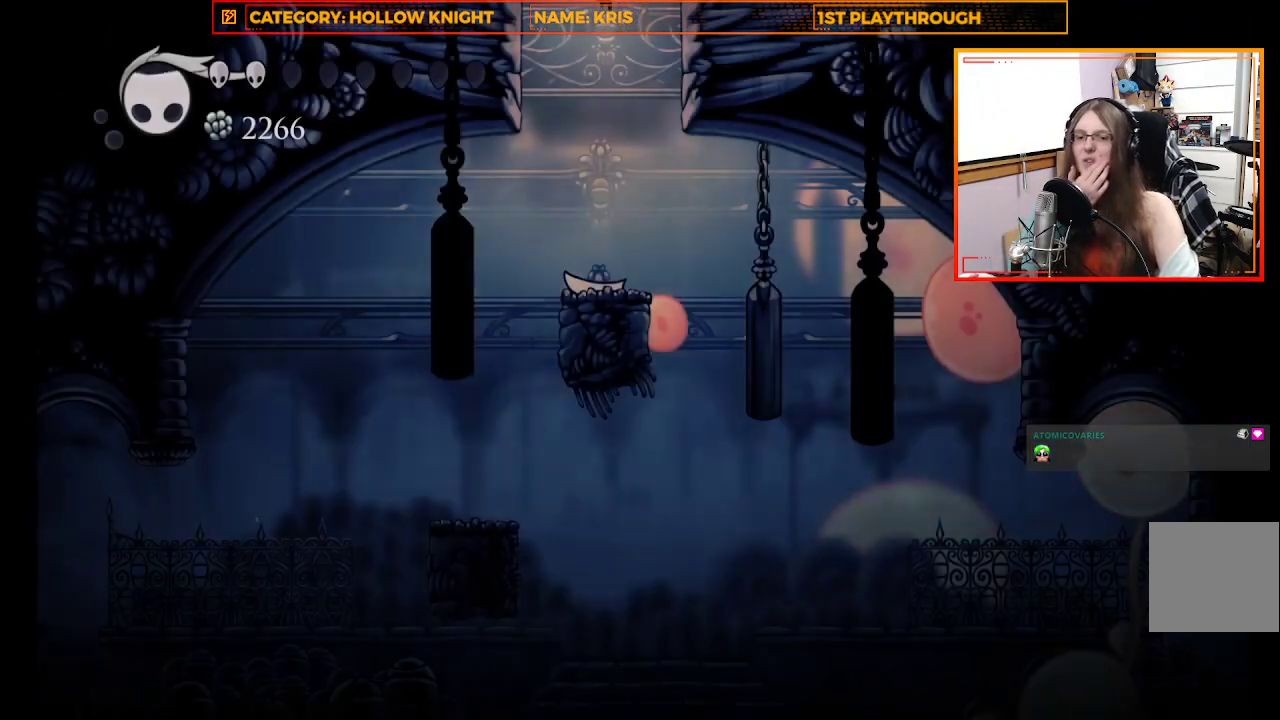
{"buttons": [], "left_stick": "center", "right_stick": "center", "events": []}
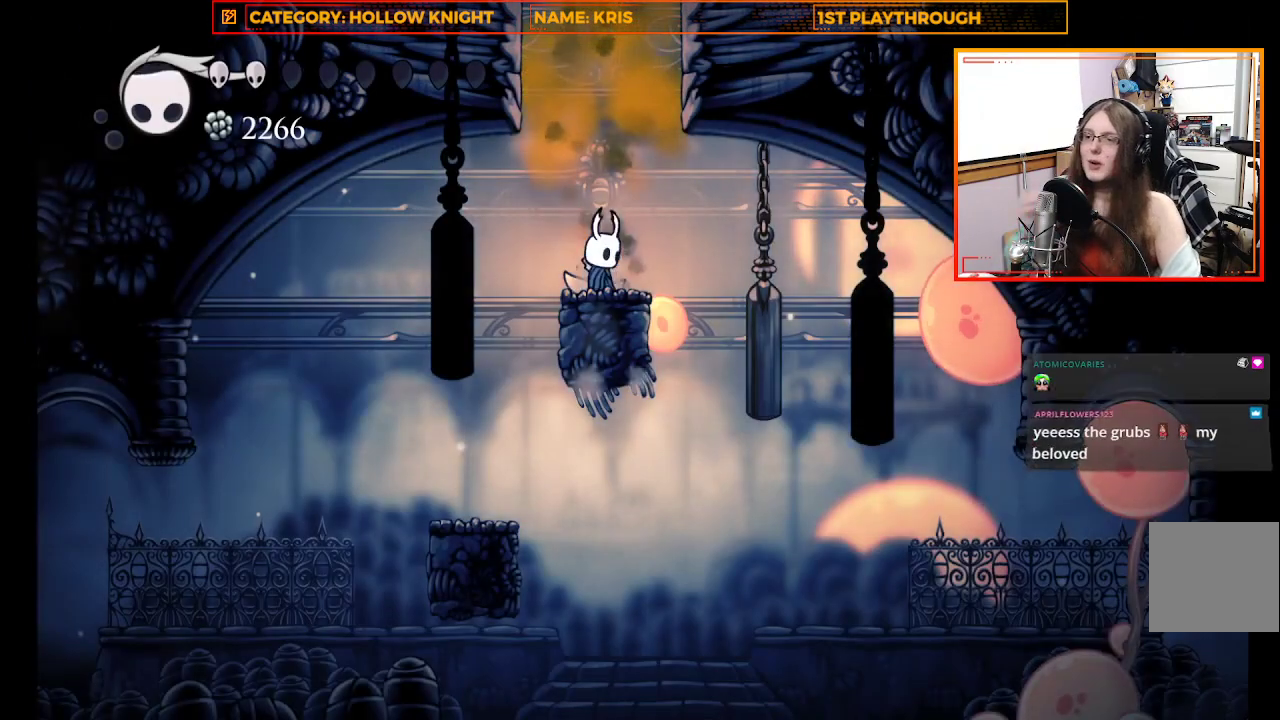
{"buttons": [], "left_stick": "up-left", "right_stick": "center", "events": [[67, "left_stick", "up-left"]]}
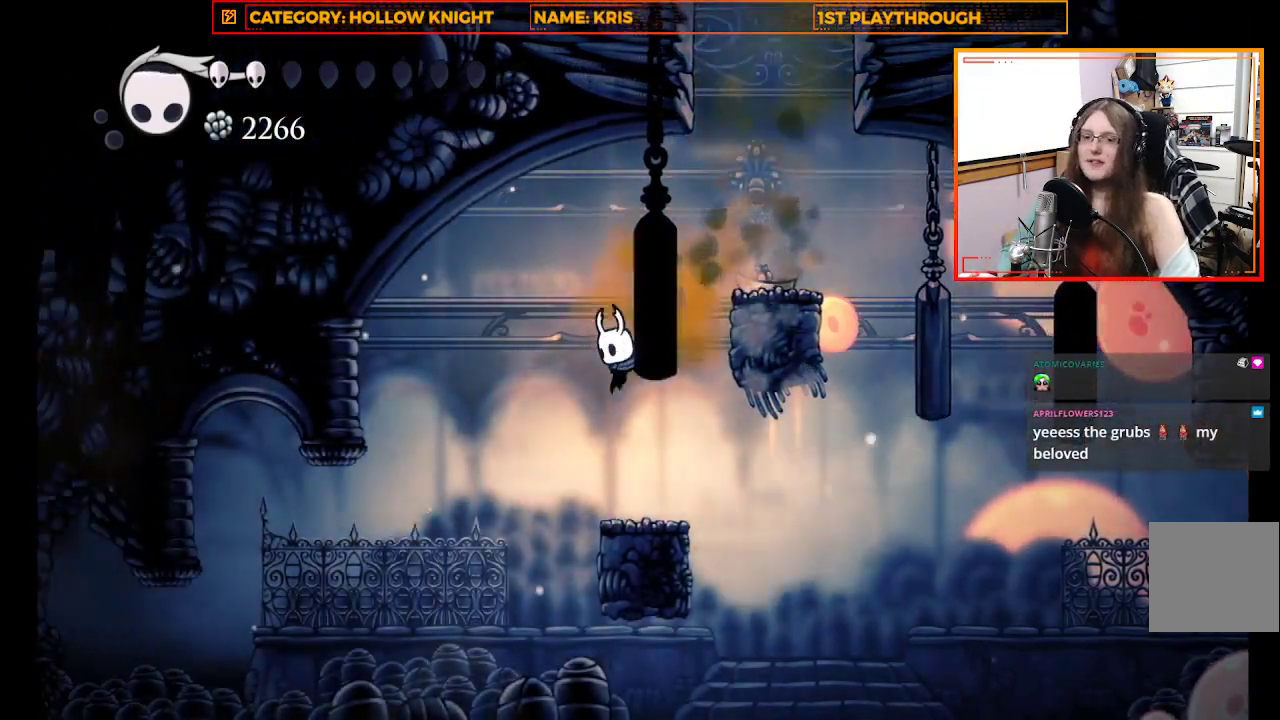
{"buttons": [], "left_stick": "center", "right_stick": "center", "events": [[200, "left_stick", "center"]]}
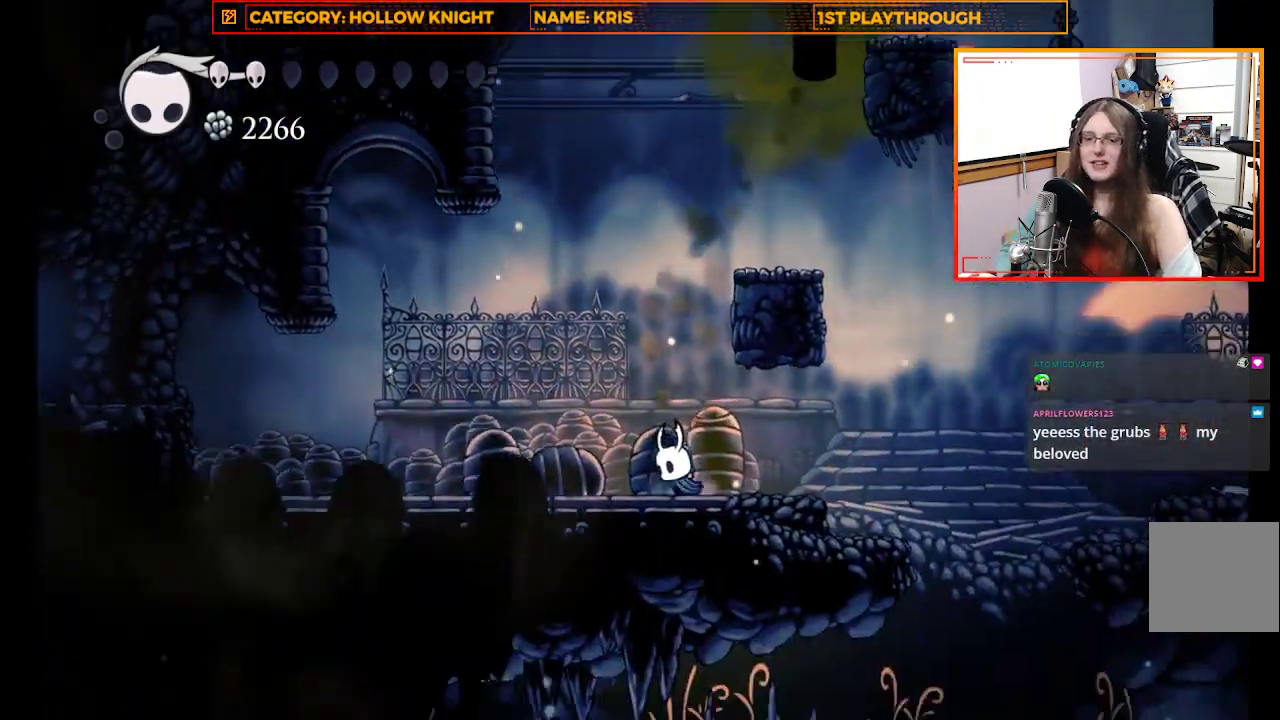
{"buttons": [], "left_stick": "center", "right_stick": "center", "events": []}
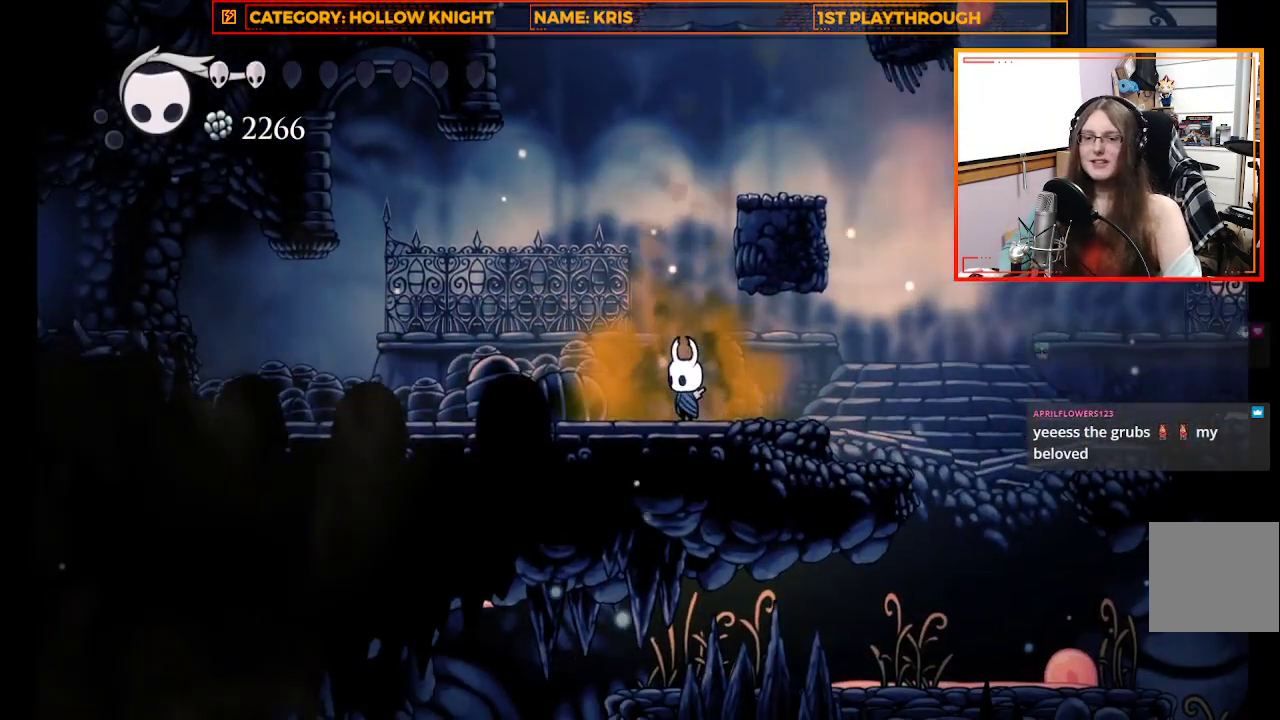
{"buttons": [], "left_stick": "center", "right_stick": "center", "events": [[233, "left_stick", "right"], [367, "left_stick", "center"]]}
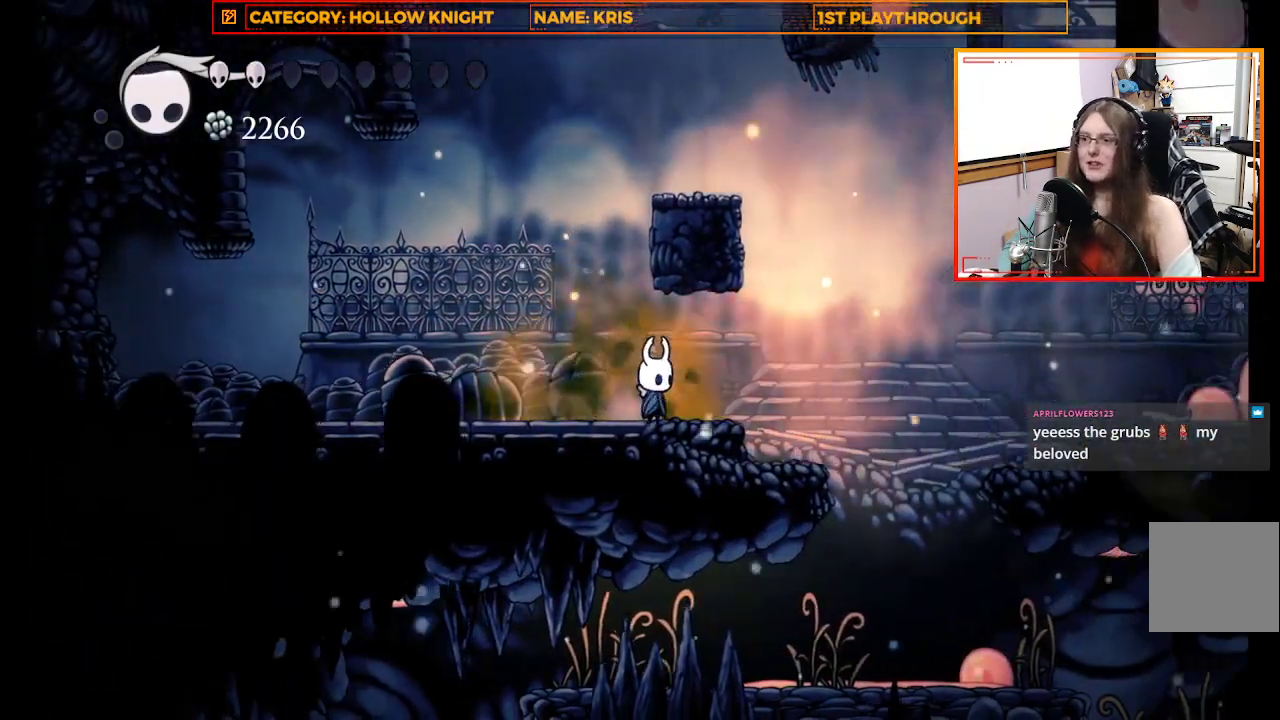
{"buttons": ["B"], "left_stick": "center", "right_stick": "center", "events": [[500, "B", "down"]]}
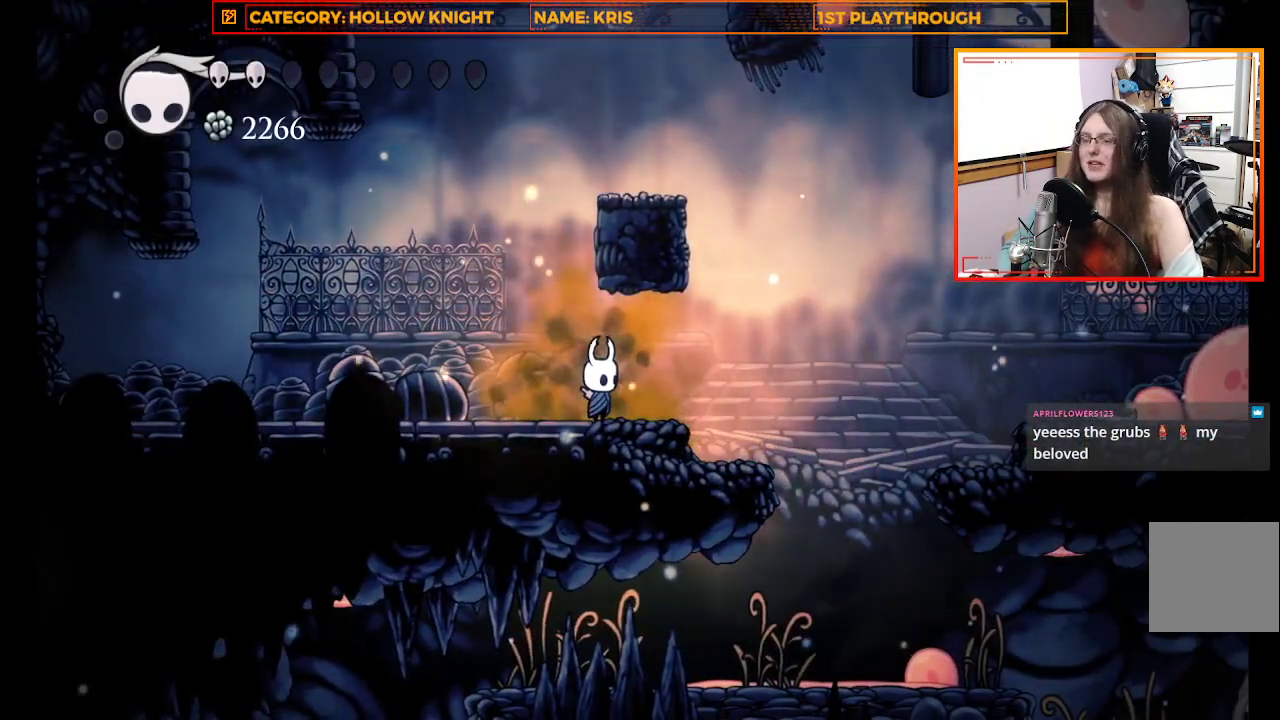
{"buttons": ["B"], "left_stick": "center", "right_stick": "center", "events": []}
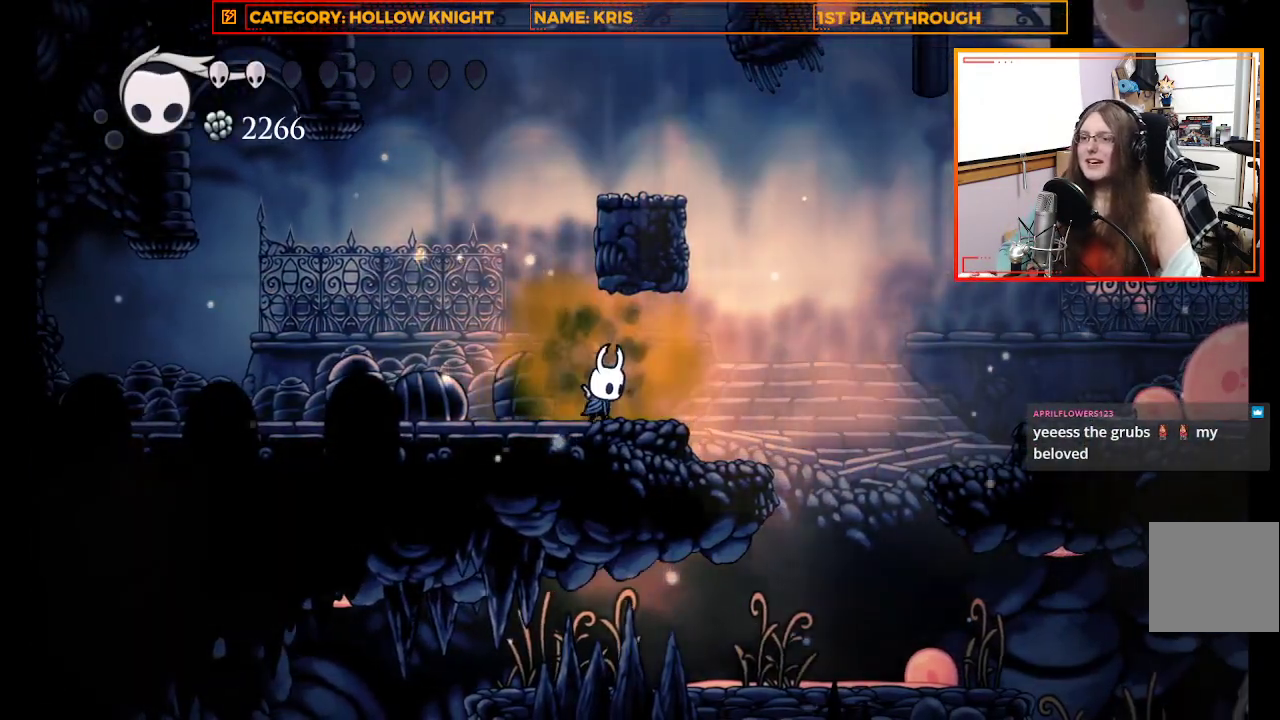
{"buttons": ["B"], "left_stick": "center", "right_stick": "center", "events": []}
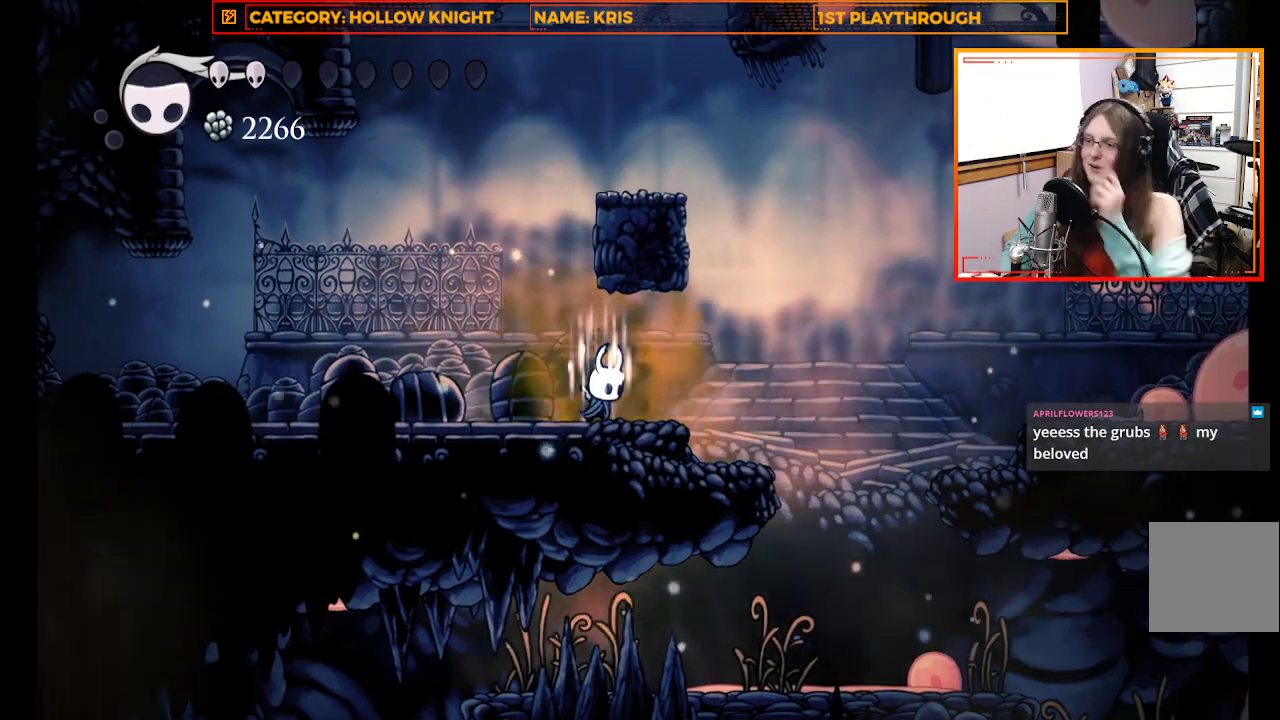
{"buttons": ["B"], "left_stick": "center", "right_stick": "center", "events": []}
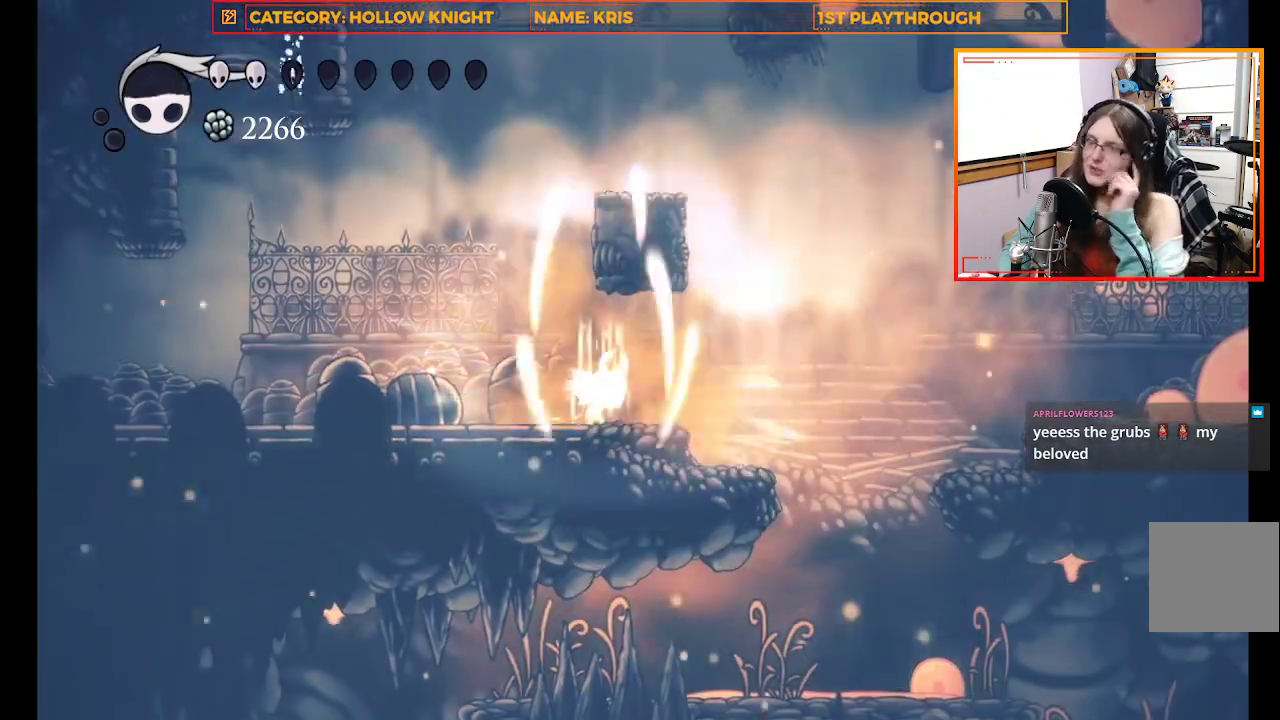
{"buttons": ["B"], "left_stick": "center", "right_stick": "center", "events": []}
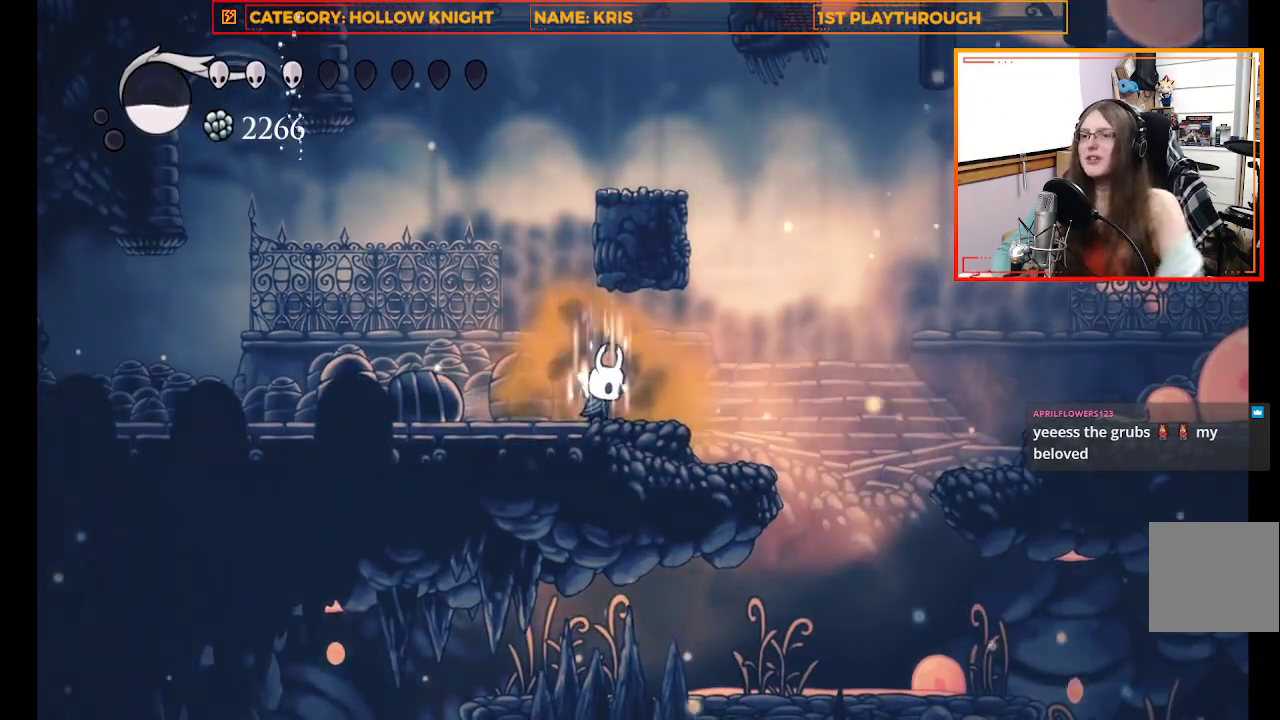
{"buttons": ["B"], "left_stick": "center", "right_stick": "center", "events": []}
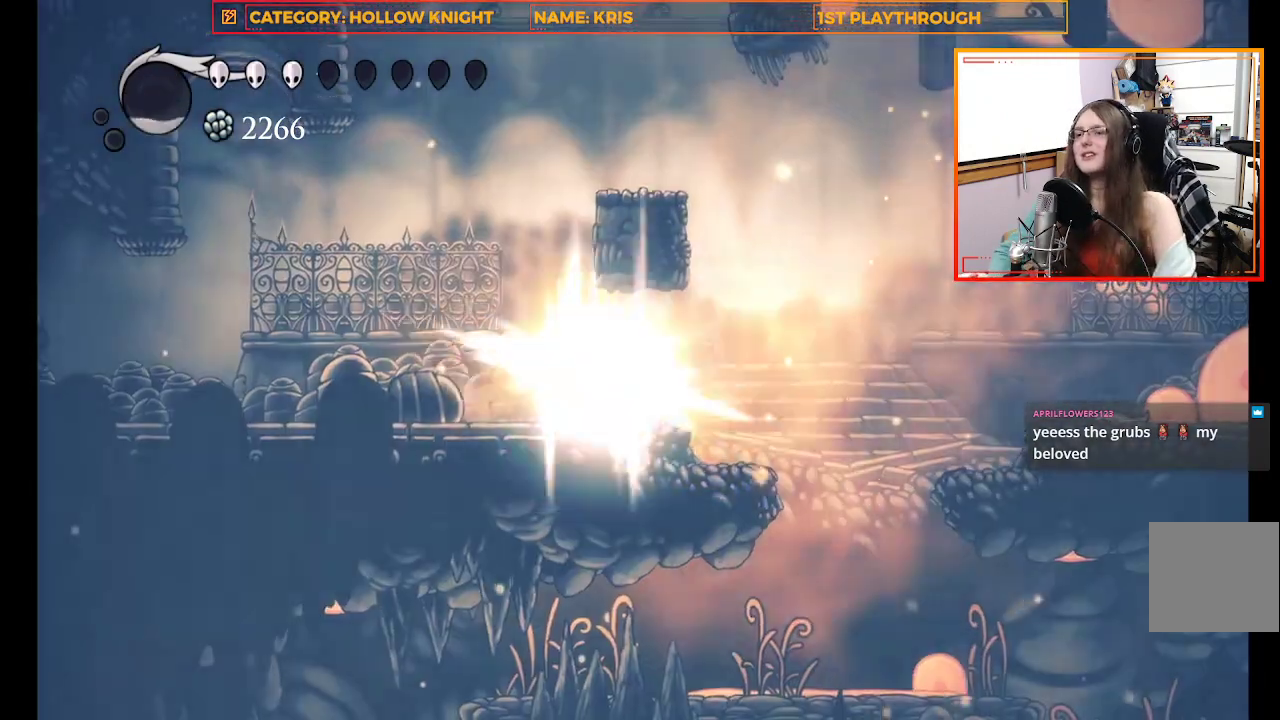
{"buttons": [], "left_stick": "up", "right_stick": "center", "events": [[500, "B", "up"], [500, "left_stick", "up"]]}
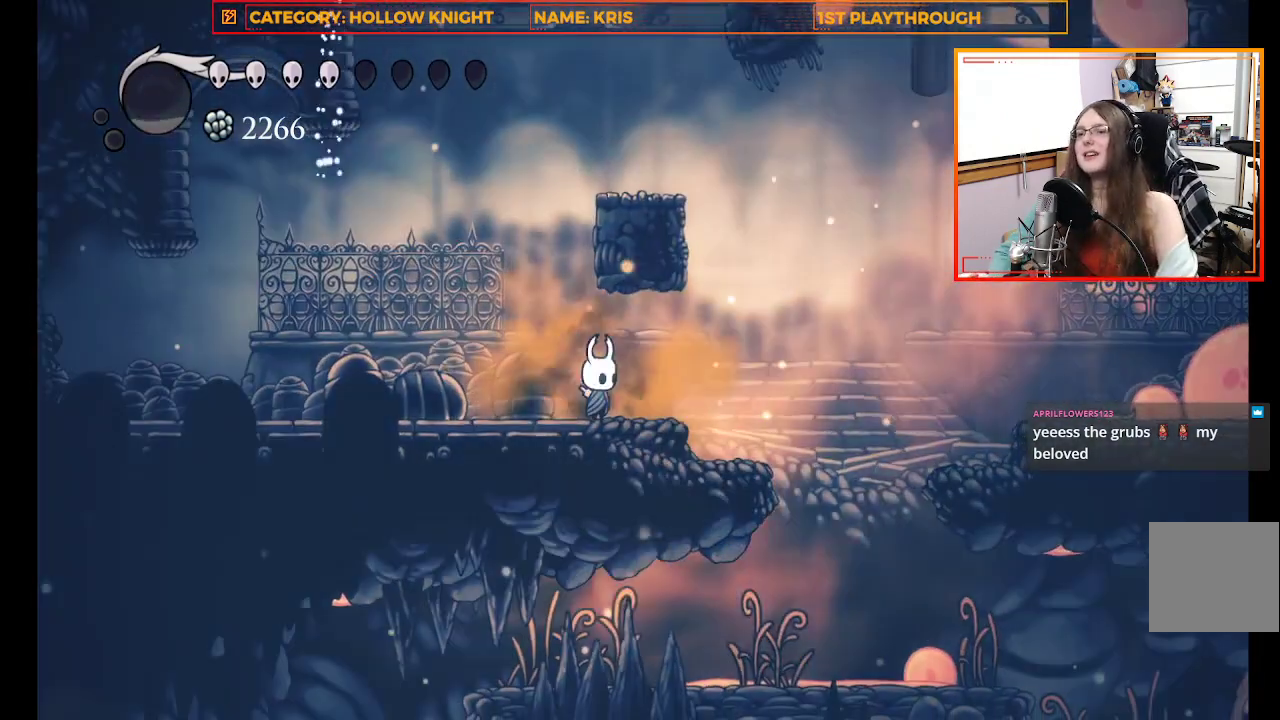
{"buttons": ["R2"], "left_stick": "left", "right_stick": "center", "events": [[100, "left_stick", "left"], [433, "R2", "down"]]}
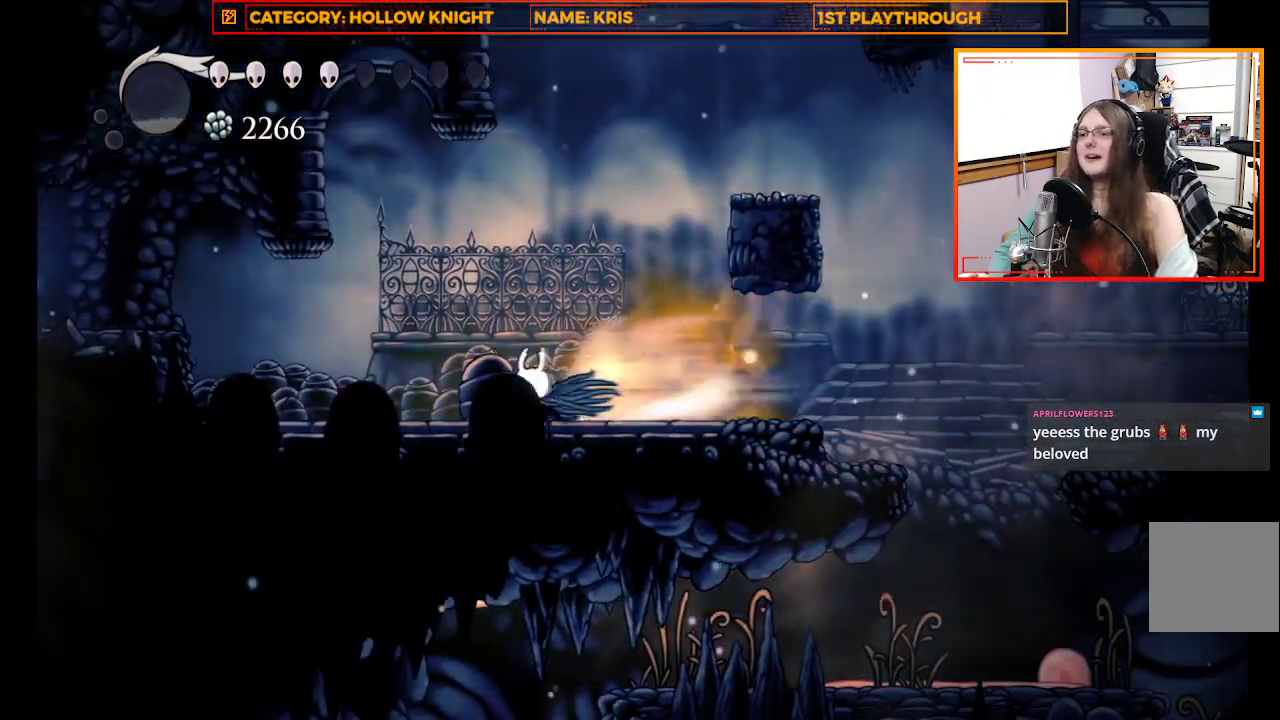
{"buttons": [], "left_stick": "left", "right_stick": "center", "events": [[100, "R2", "up"]]}
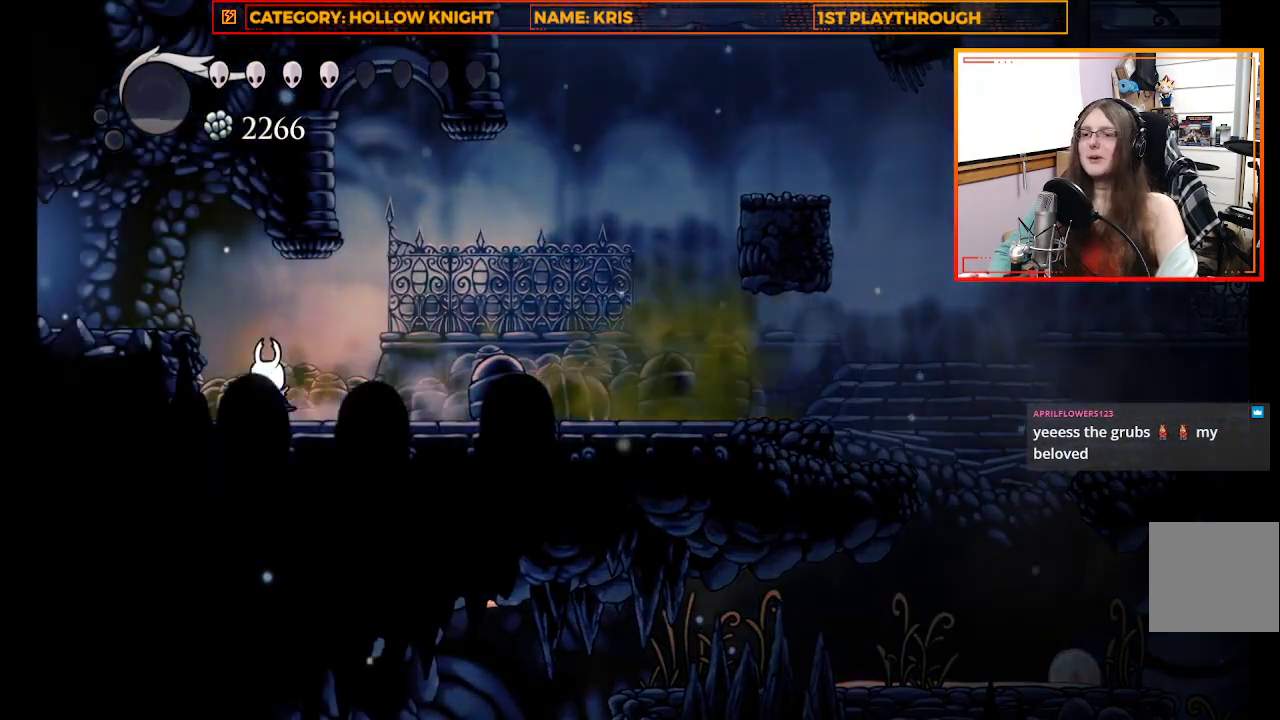
{"buttons": [], "left_stick": "up-right", "right_stick": "center", "events": [[33, "A", "down"], [167, "A", "up"], [200, "left_stick", "center"], [400, "left_stick", "up-right"]]}
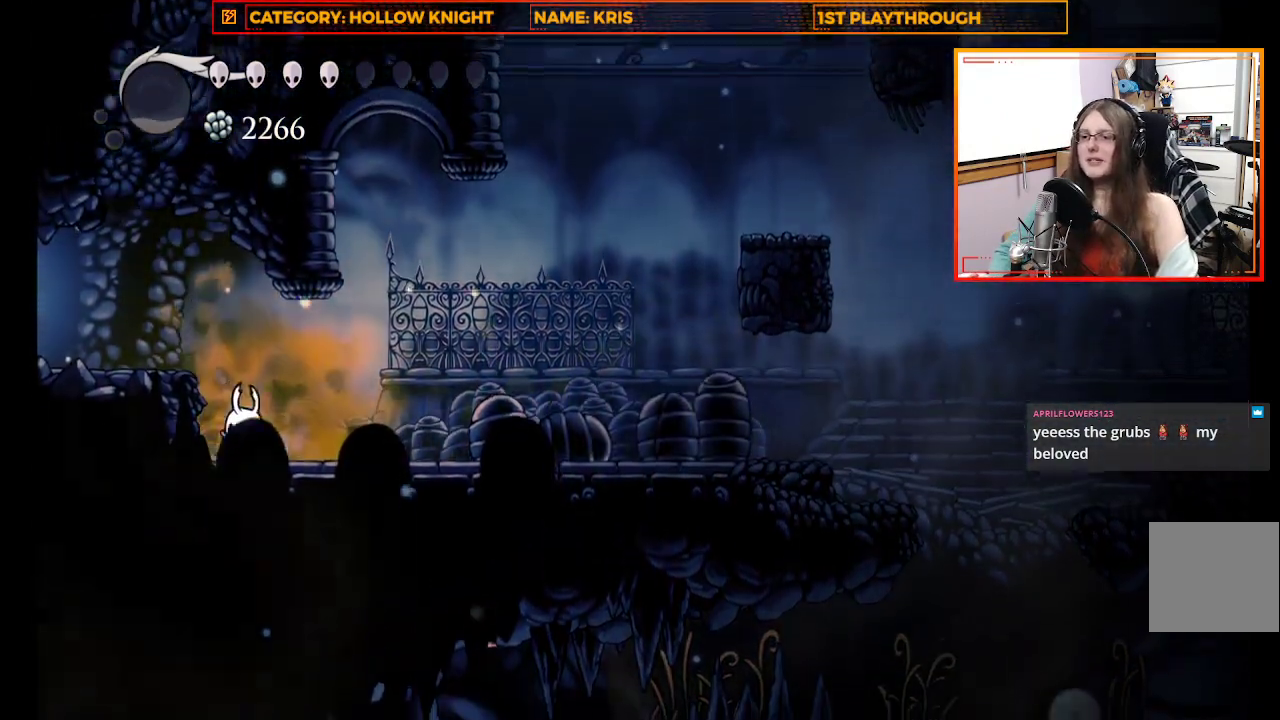
{"buttons": ["L1"], "left_stick": "center", "right_stick": "center", "events": [[67, "left_stick", "center"], [133, "L1", "down"]]}
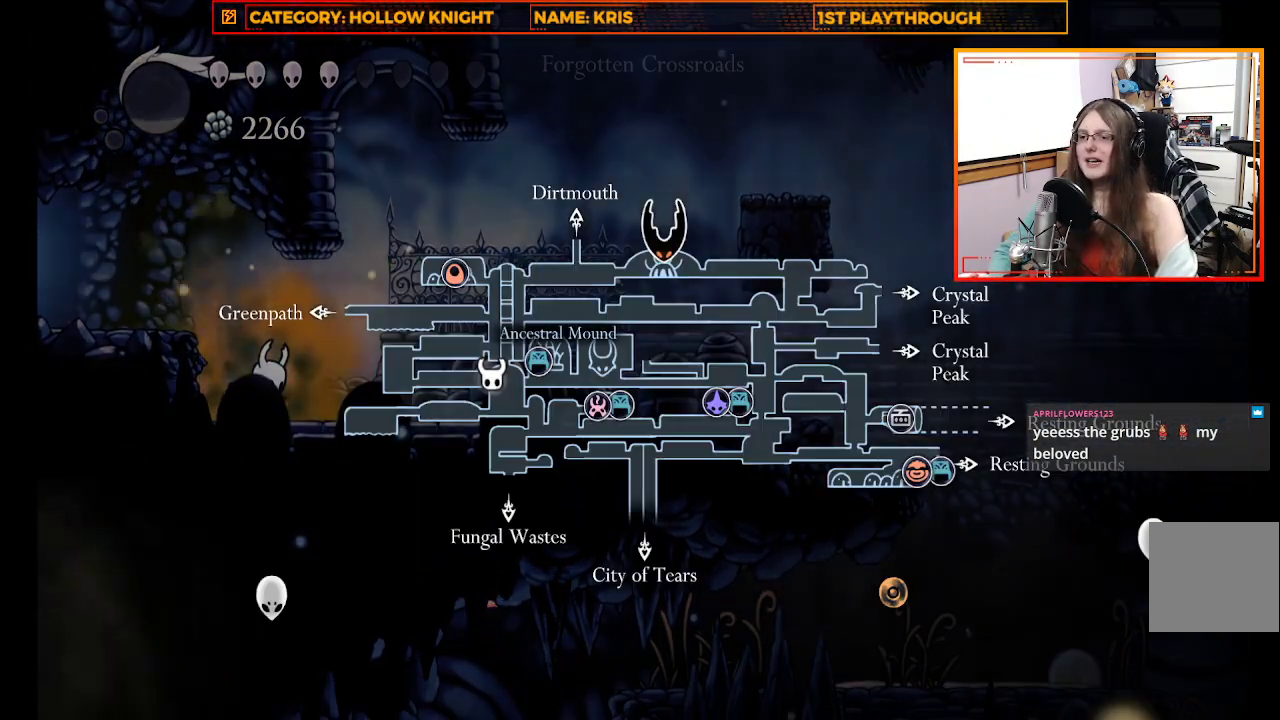
{"buttons": ["L1"], "left_stick": "center", "right_stick": "center", "events": []}
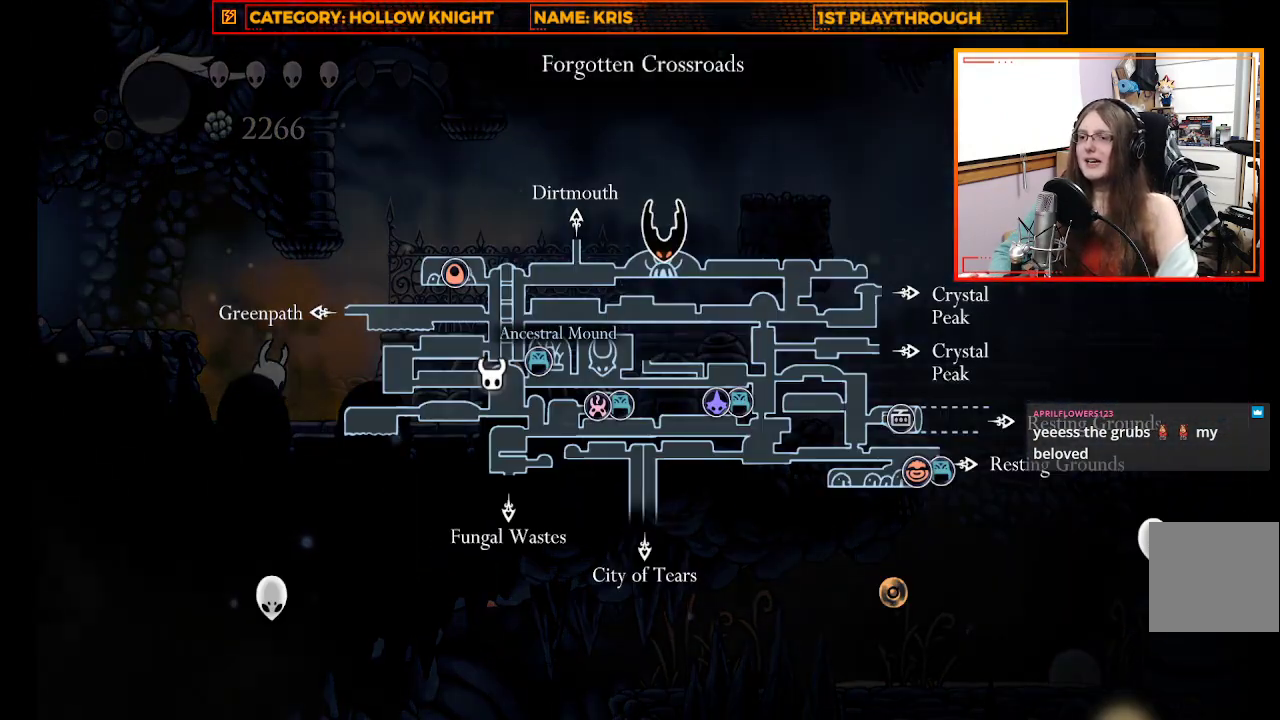
{"buttons": ["L1"], "left_stick": "center", "right_stick": "center", "events": []}